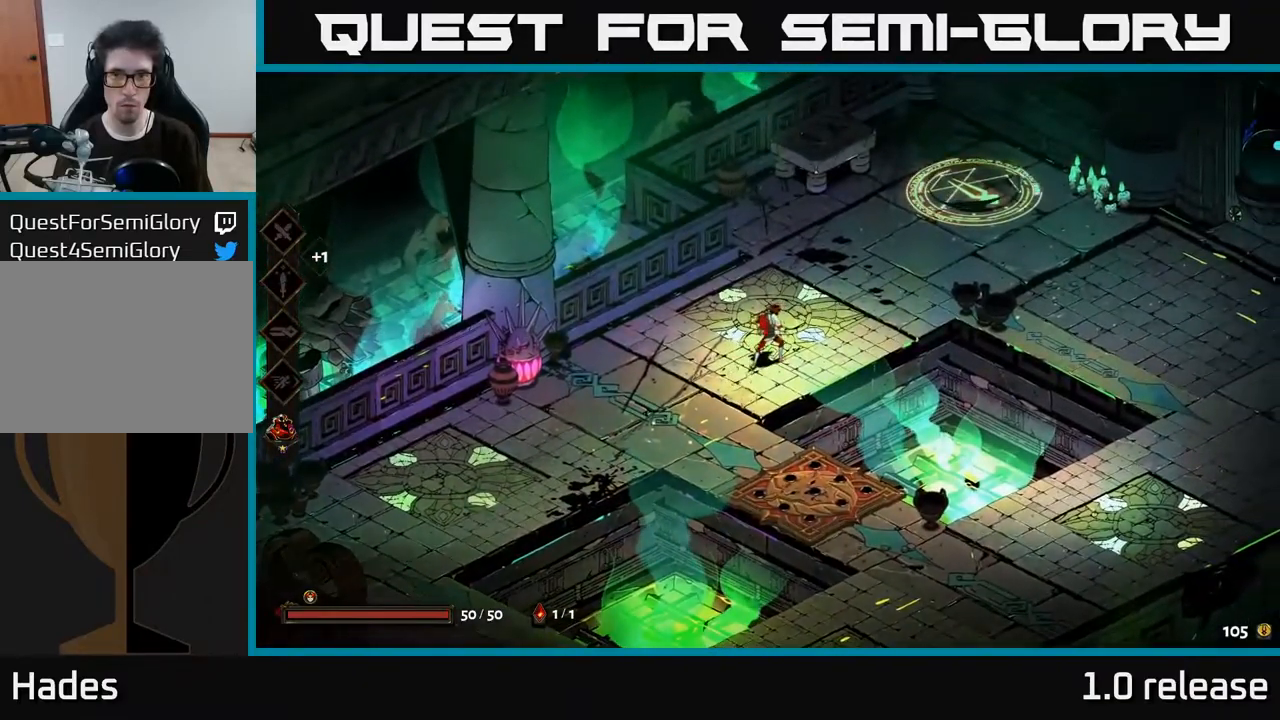
Gameplay with a controller (Xbox layout); each line is a JSON object with the inputs held at the frame after it. "events" lists button and stick changes between this image and that frame as [ms after this image, input, new state], when the widget could be followed in between.
{"buttons": [], "left_stick": "up-right", "right_stick": "center", "events": [[384, "left_stick", "up-right"]]}
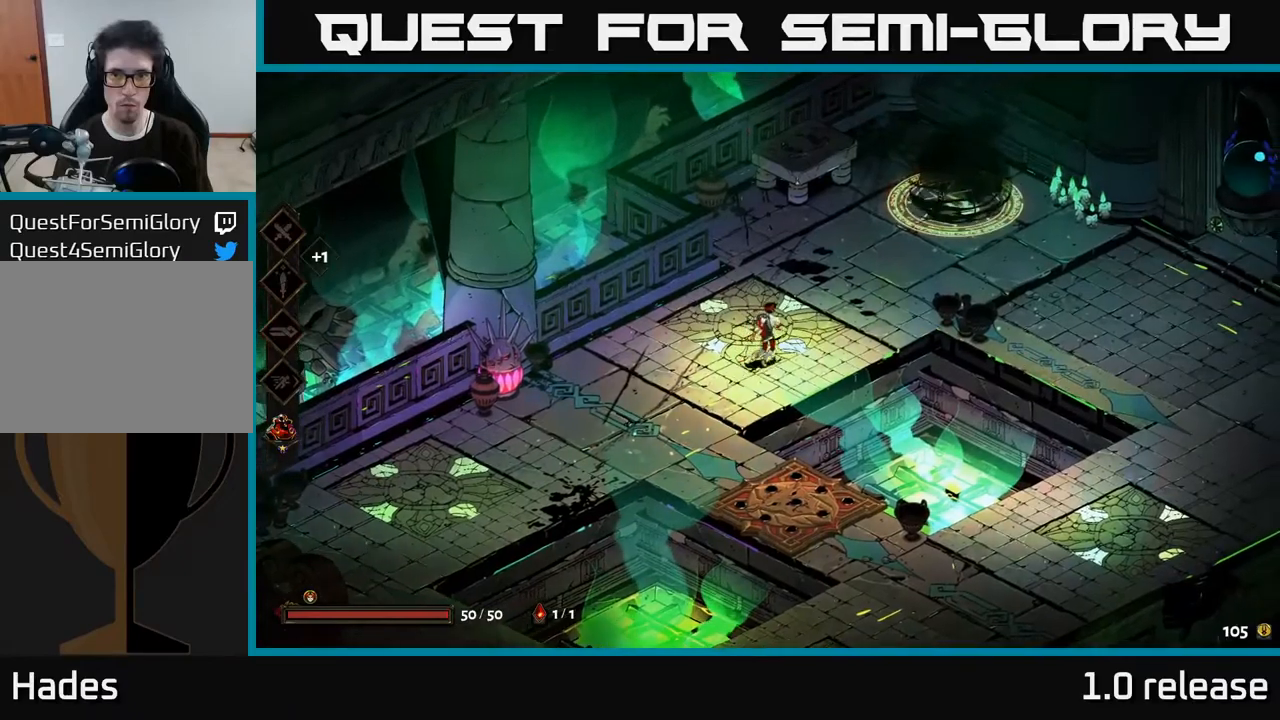
{"buttons": ["X"], "left_stick": "up-right", "right_stick": "center", "events": [[50, "A", "down"], [117, "X", "down"], [217, "X", "up"], [234, "A", "up"], [284, "A", "down"], [300, "X", "down"], [367, "X", "up"], [467, "X", "down"], [484, "A", "up"]]}
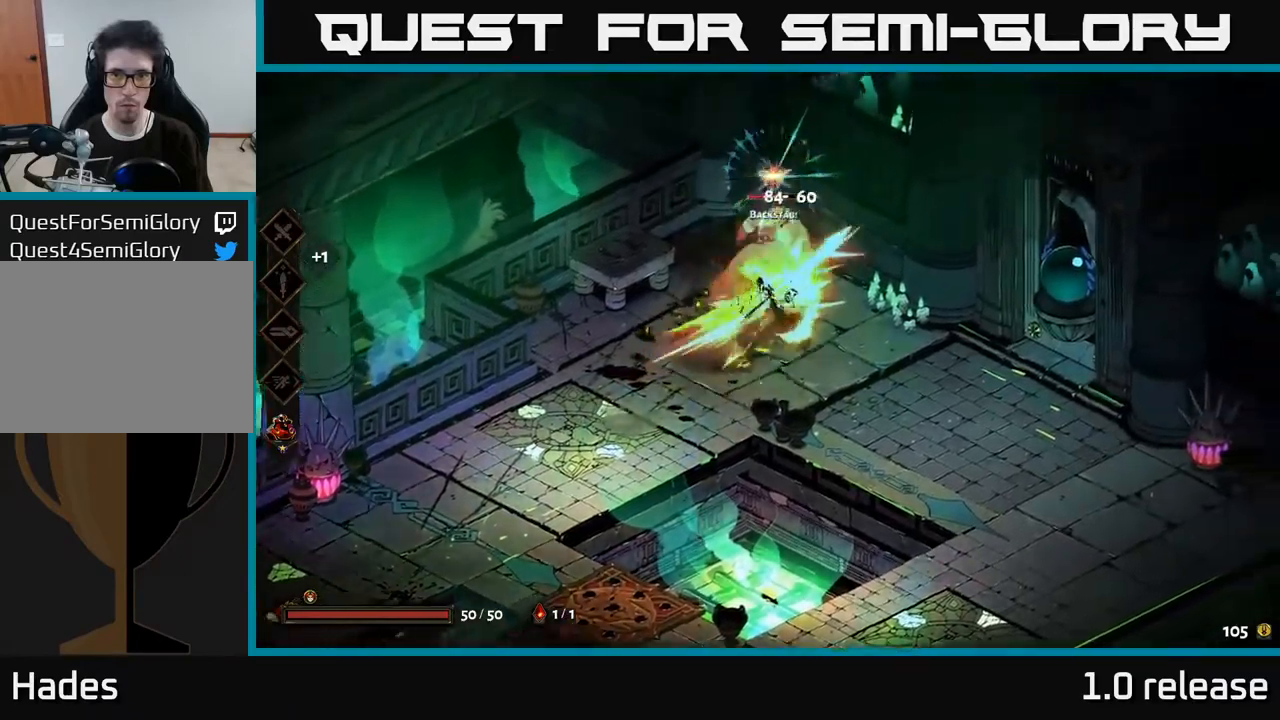
{"buttons": ["X"], "left_stick": "down-left", "right_stick": "center", "events": [[34, "A", "down"], [34, "left_stick", "center"], [50, "A", "up"], [50, "X", "up"], [117, "A", "down"], [134, "X", "down"], [200, "X", "up"], [234, "A", "up"], [267, "A", "down"], [300, "X", "down"], [317, "left_stick", "left"], [334, "A", "up"], [384, "X", "up"], [434, "left_stick", "down-left"], [500, "X", "down"]]}
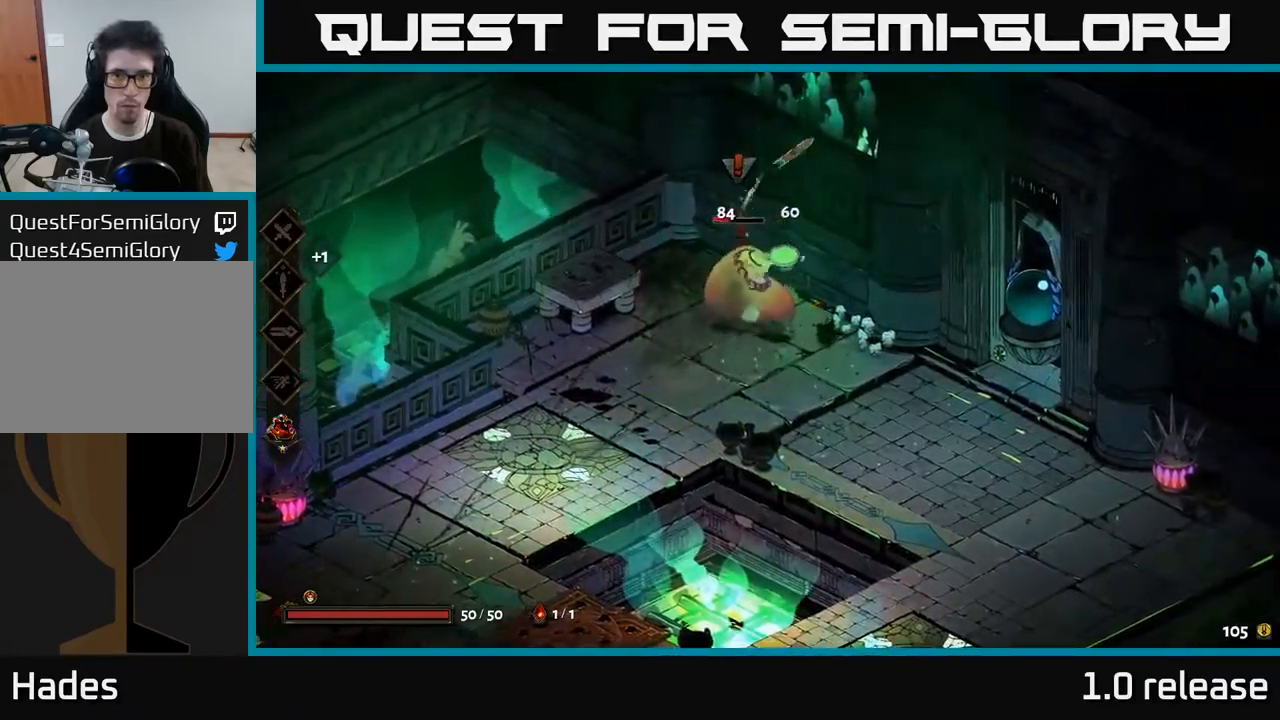
{"buttons": [], "left_stick": "down-left", "right_stick": "center", "events": [[100, "left_stick", "center"], [134, "X", "up"], [417, "left_stick", "down-left"]]}
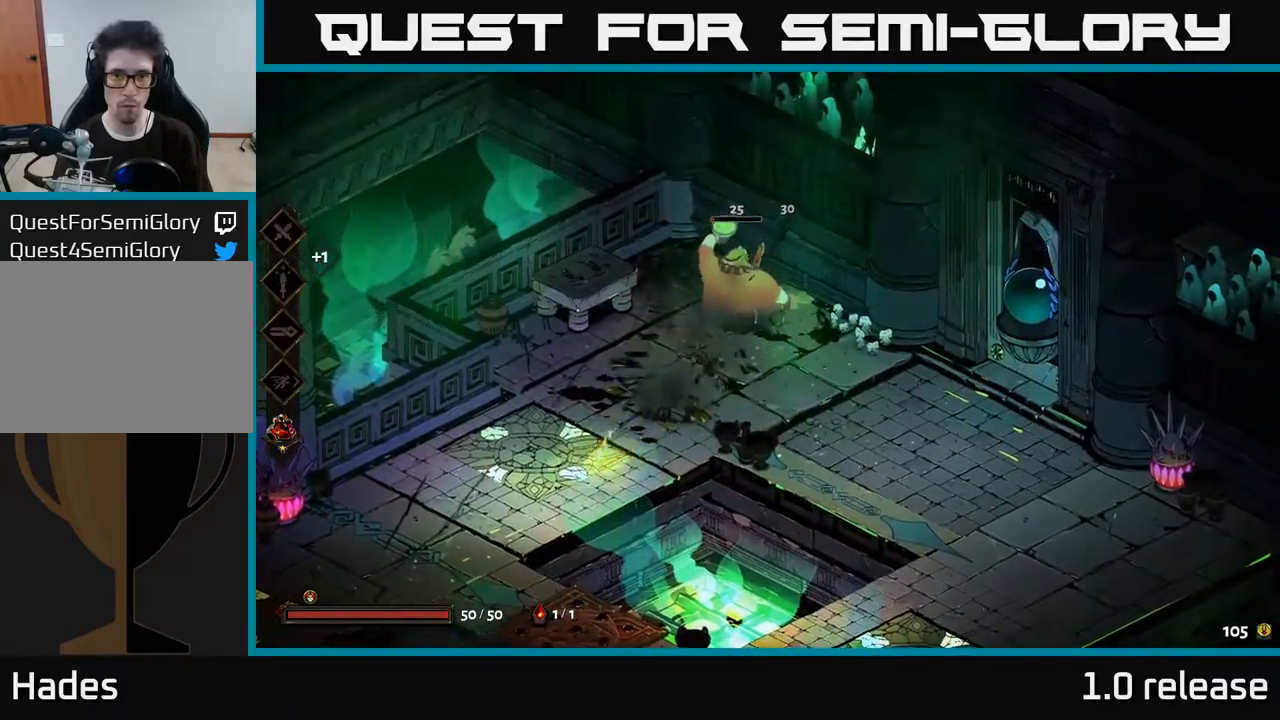
{"buttons": [], "left_stick": "center", "right_stick": "center", "events": [[84, "A", "down"], [84, "X", "down"], [134, "X", "up"], [184, "A", "up"], [184, "left_stick", "center"], [267, "left_stick", "up-right"], [384, "left_stick", "center"]]}
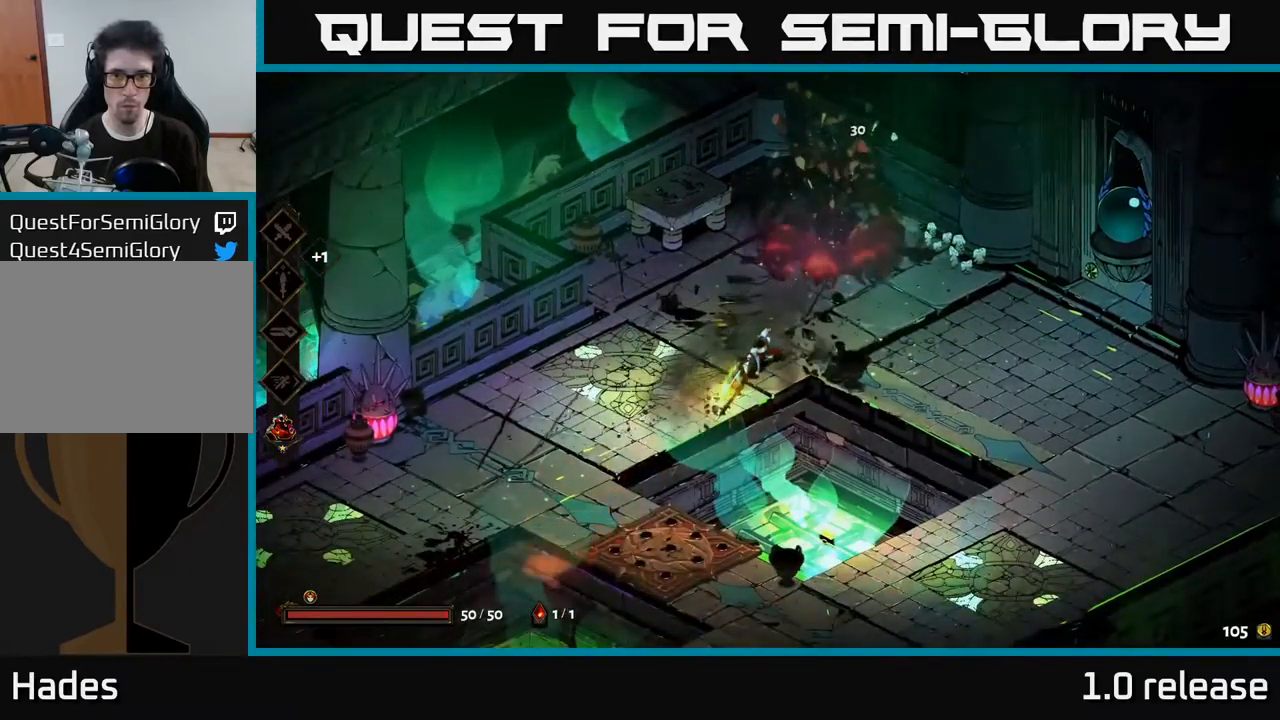
{"buttons": [], "left_stick": "down-left", "right_stick": "center", "events": [[117, "left_stick", "left"], [300, "left_stick", "down-left"]]}
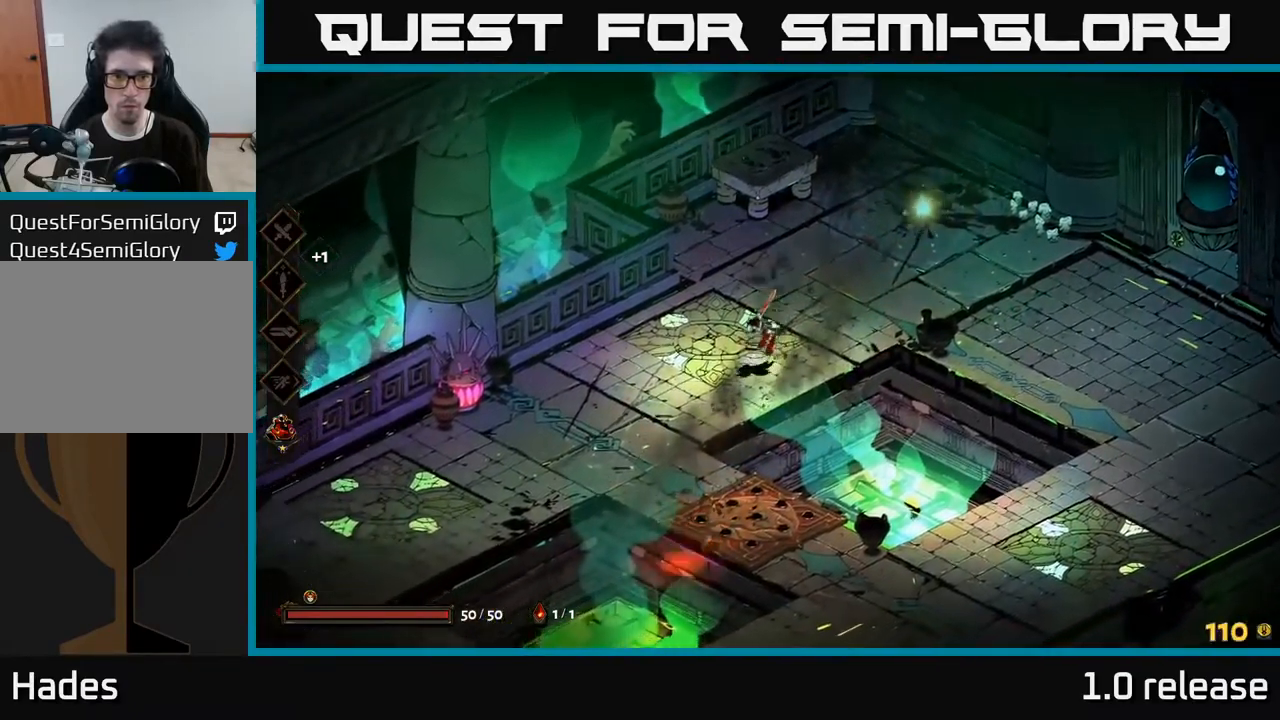
{"buttons": [], "left_stick": "down-left", "right_stick": "center", "events": [[200, "A", "down"], [400, "A", "up"]]}
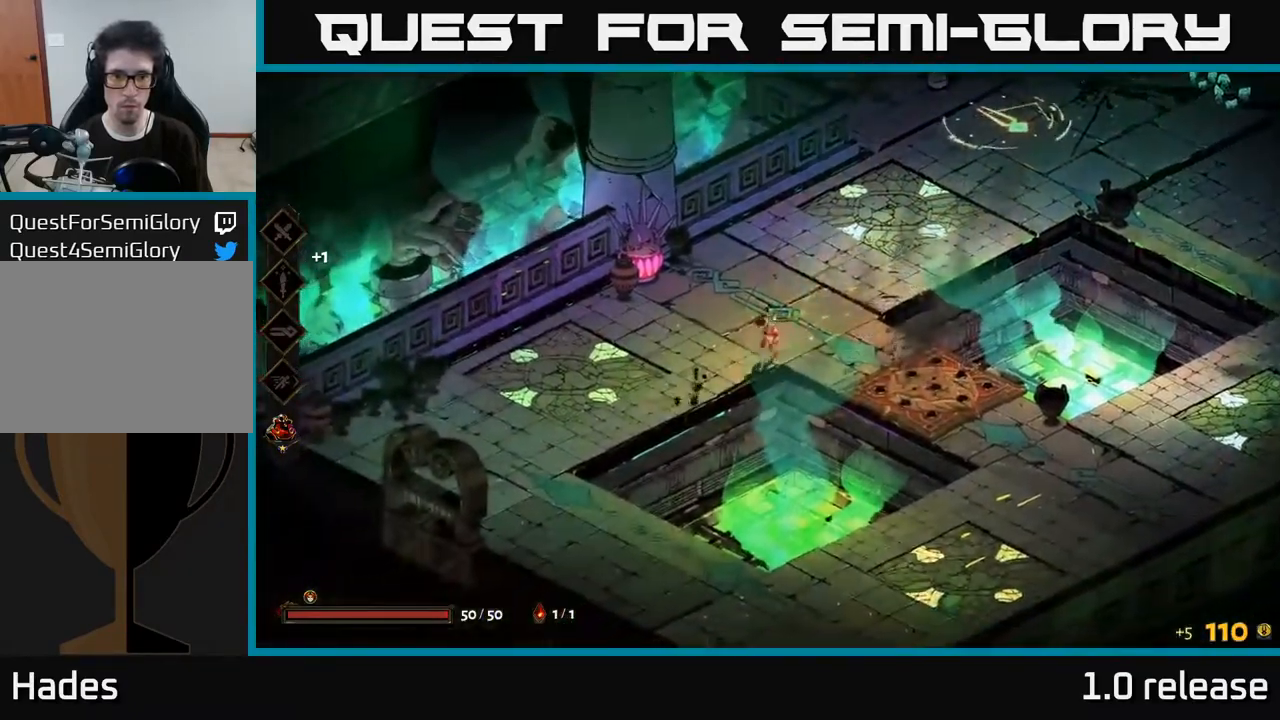
{"buttons": [], "left_stick": "up-right", "right_stick": "center", "events": [[184, "left_stick", "center"], [267, "left_stick", "up-right"]]}
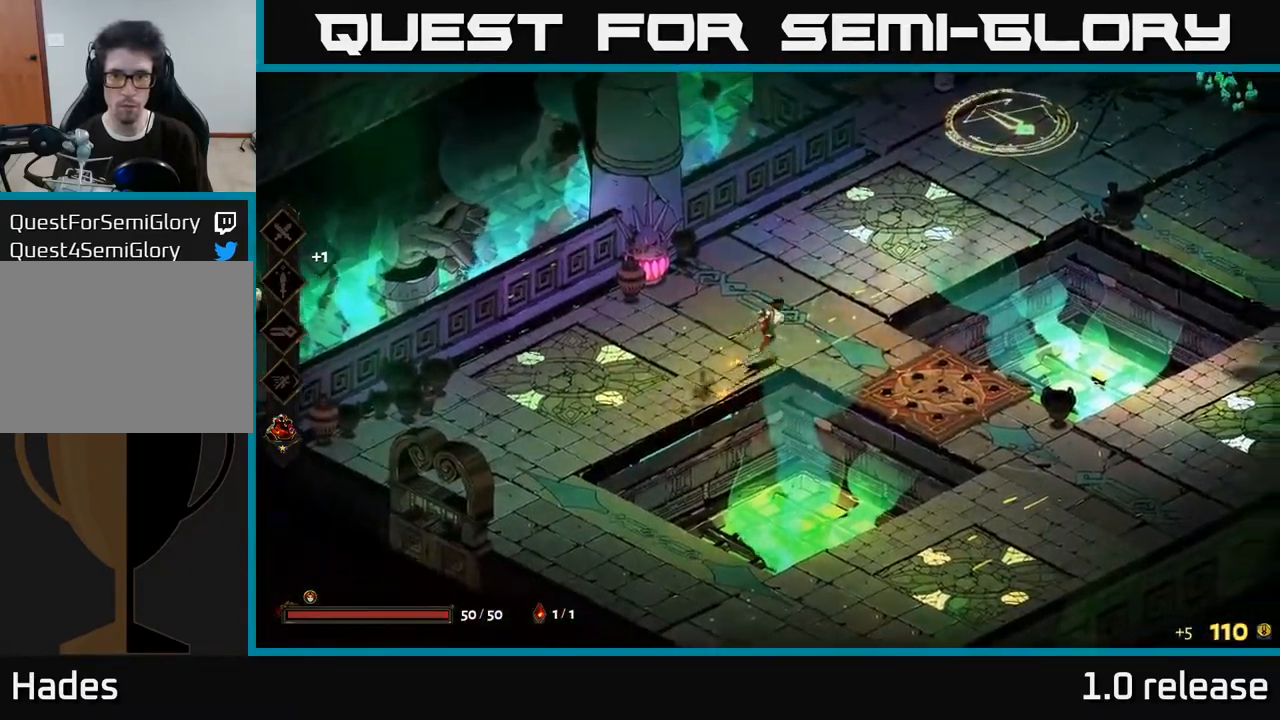
{"buttons": [], "left_stick": "up-right", "right_stick": "center", "events": [[317, "B", "down"], [417, "B", "up"]]}
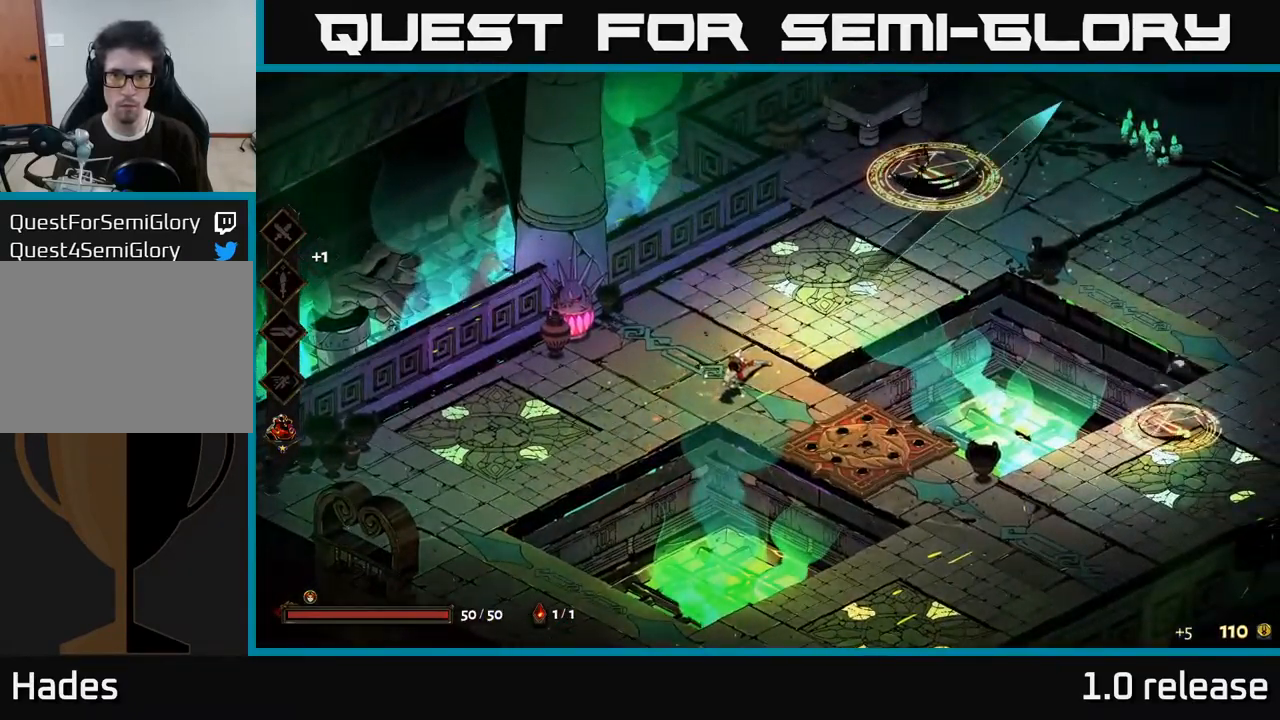
{"buttons": ["A"], "left_stick": "up-right", "right_stick": "center", "events": [[250, "A", "down"], [417, "X", "down"], [467, "A", "up"], [500, "A", "down"], [500, "X", "up"]]}
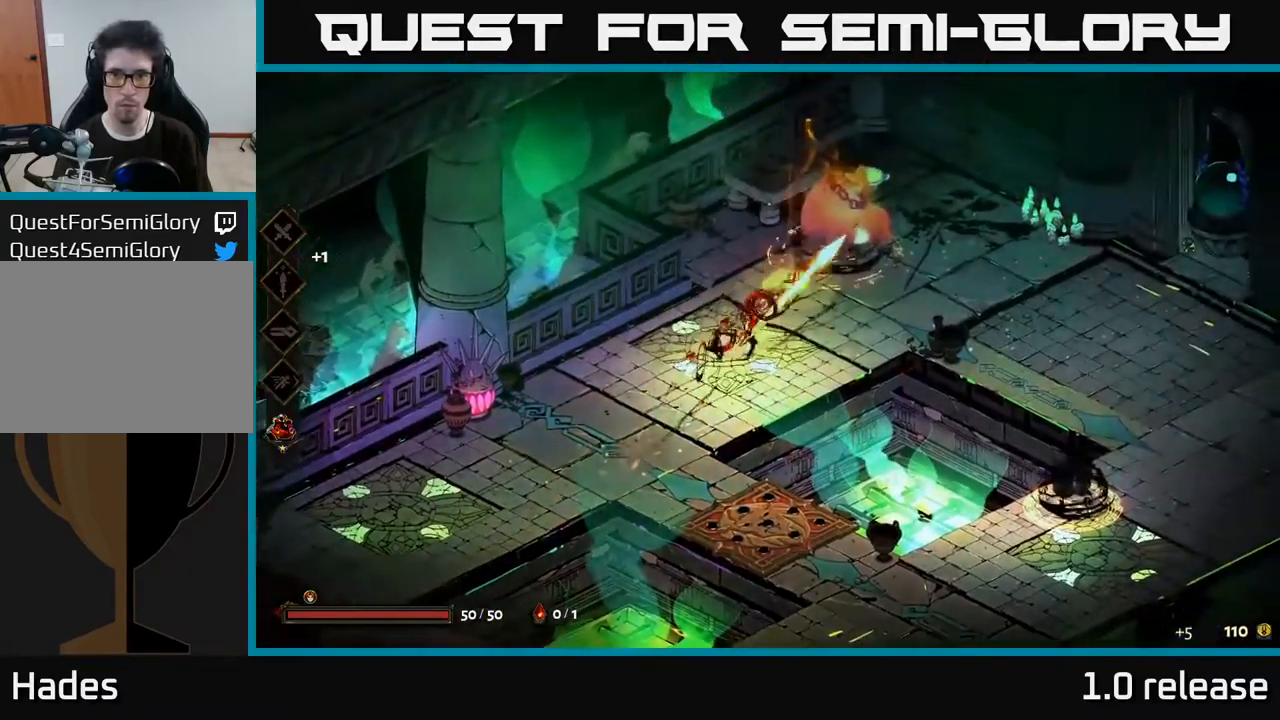
{"buttons": ["A", "X"], "left_stick": "up-right", "right_stick": "center", "events": [[100, "X", "down"], [167, "X", "up"], [267, "X", "down"], [334, "X", "up"], [417, "X", "down"]]}
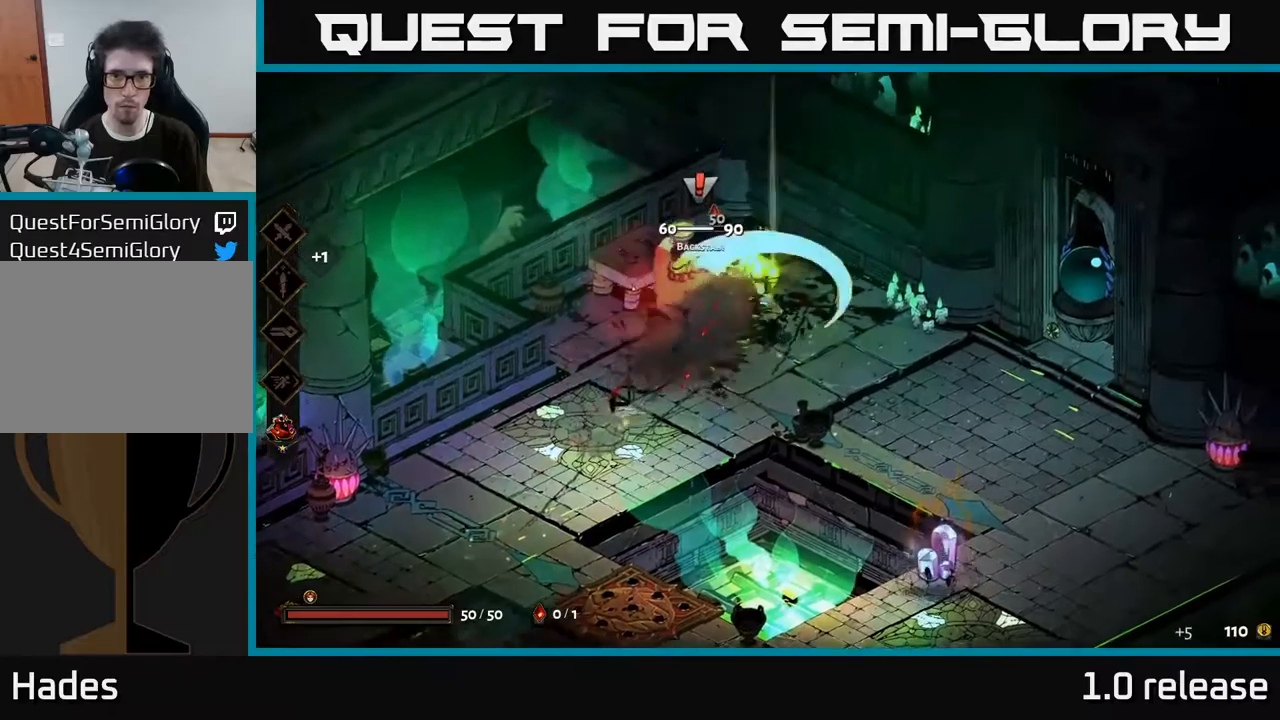
{"buttons": [], "left_stick": "center", "right_stick": "center", "events": [[33, "X", "up"], [67, "A", "up"], [117, "left_stick", "center"], [167, "left_stick", "down-left"], [267, "X", "down"], [367, "X", "up"], [500, "left_stick", "center"]]}
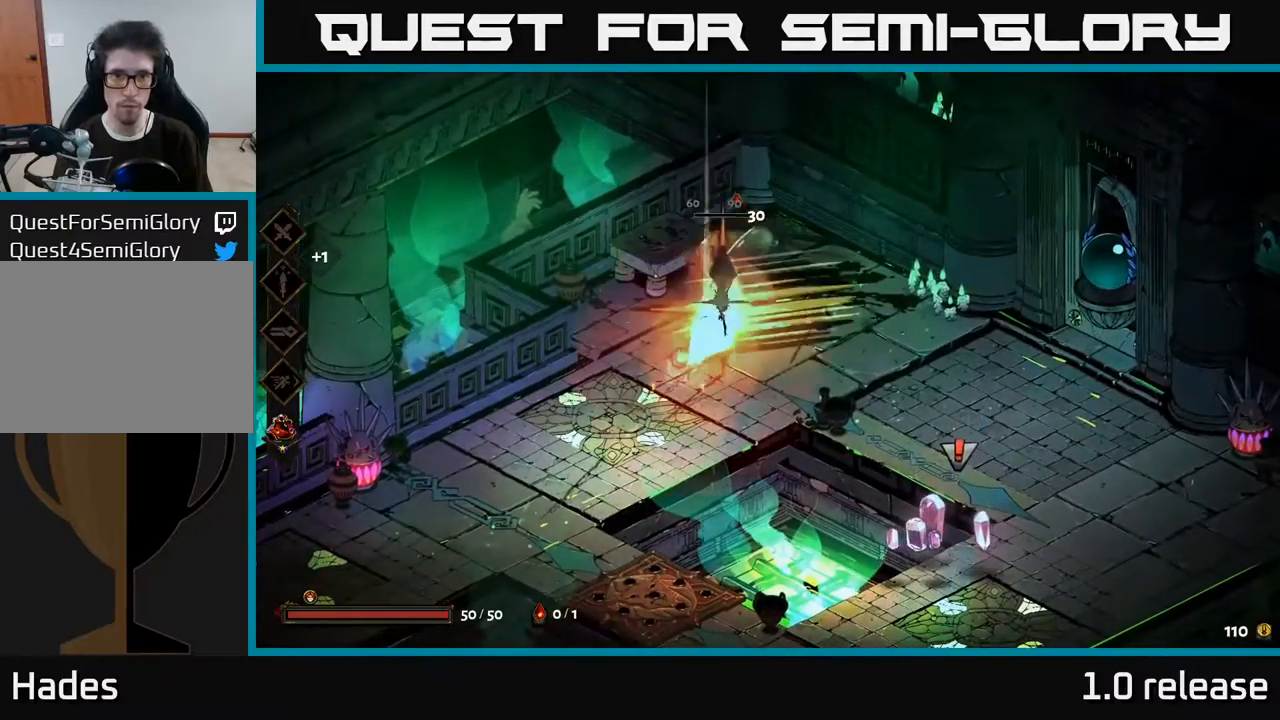
{"buttons": ["A"], "left_stick": "down-right", "right_stick": "center", "events": [[183, "left_stick", "down-right"], [317, "A", "down"], [367, "X", "down"], [450, "X", "up"]]}
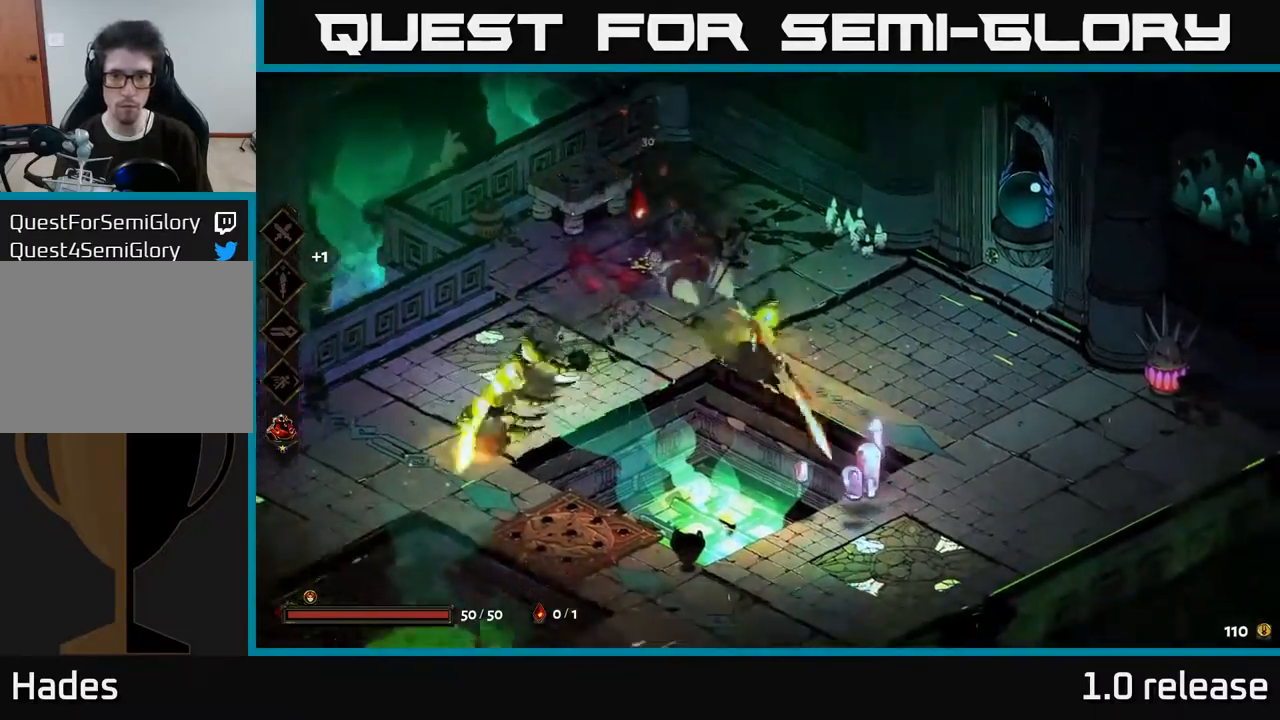
{"buttons": [], "left_stick": "right", "right_stick": "center", "events": [[83, "X", "down"], [117, "A", "up"], [133, "A", "down"], [167, "X", "up"], [250, "X", "down"], [283, "A", "up"], [350, "X", "up"], [467, "left_stick", "right"]]}
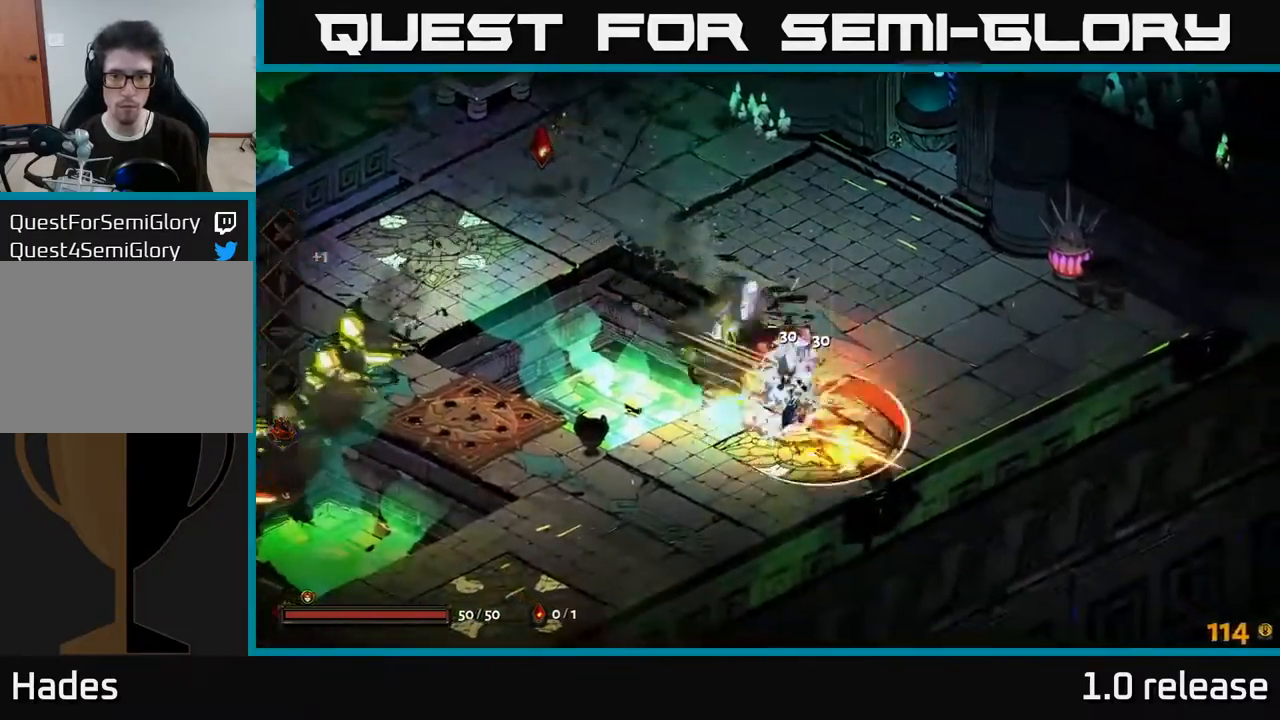
{"buttons": [], "left_stick": "up-right", "right_stick": "center", "events": [[67, "X", "down"], [167, "X", "up"], [217, "left_stick", "down-right"], [383, "left_stick", "up-right"]]}
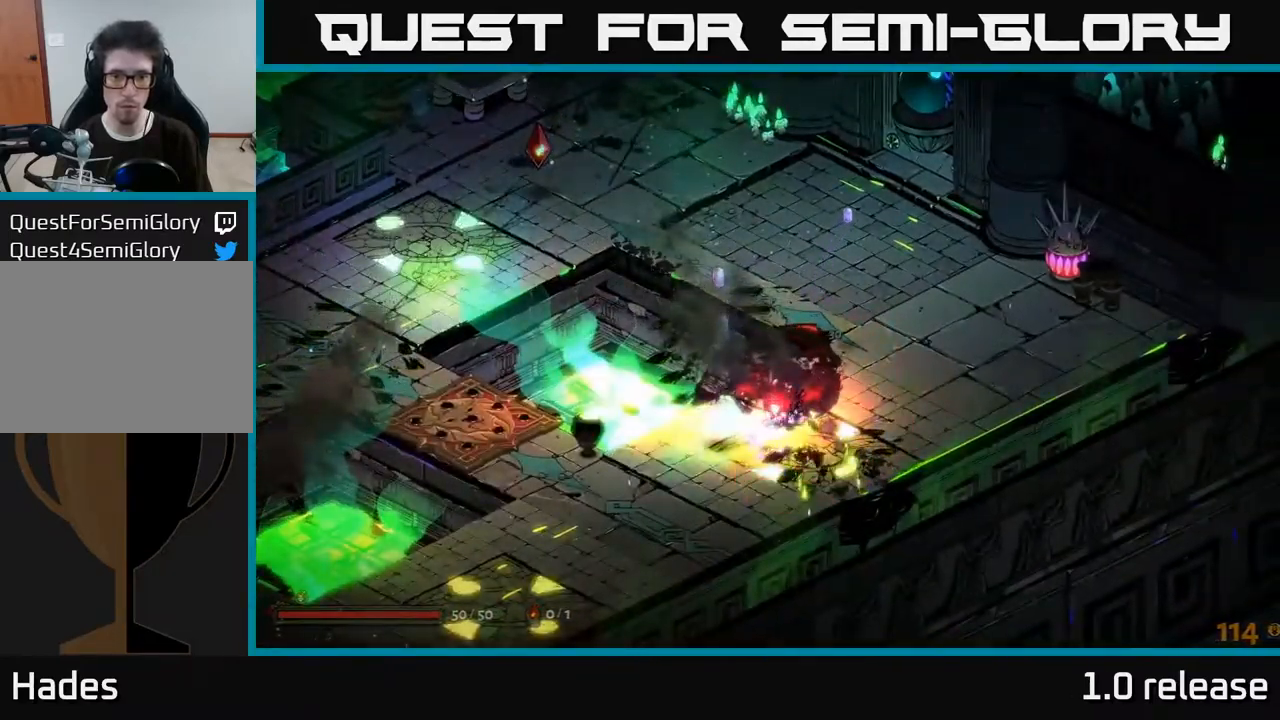
{"buttons": [], "left_stick": "up-left", "right_stick": "center", "events": [[183, "left_stick", "up-left"], [317, "A", "down"], [500, "A", "up"]]}
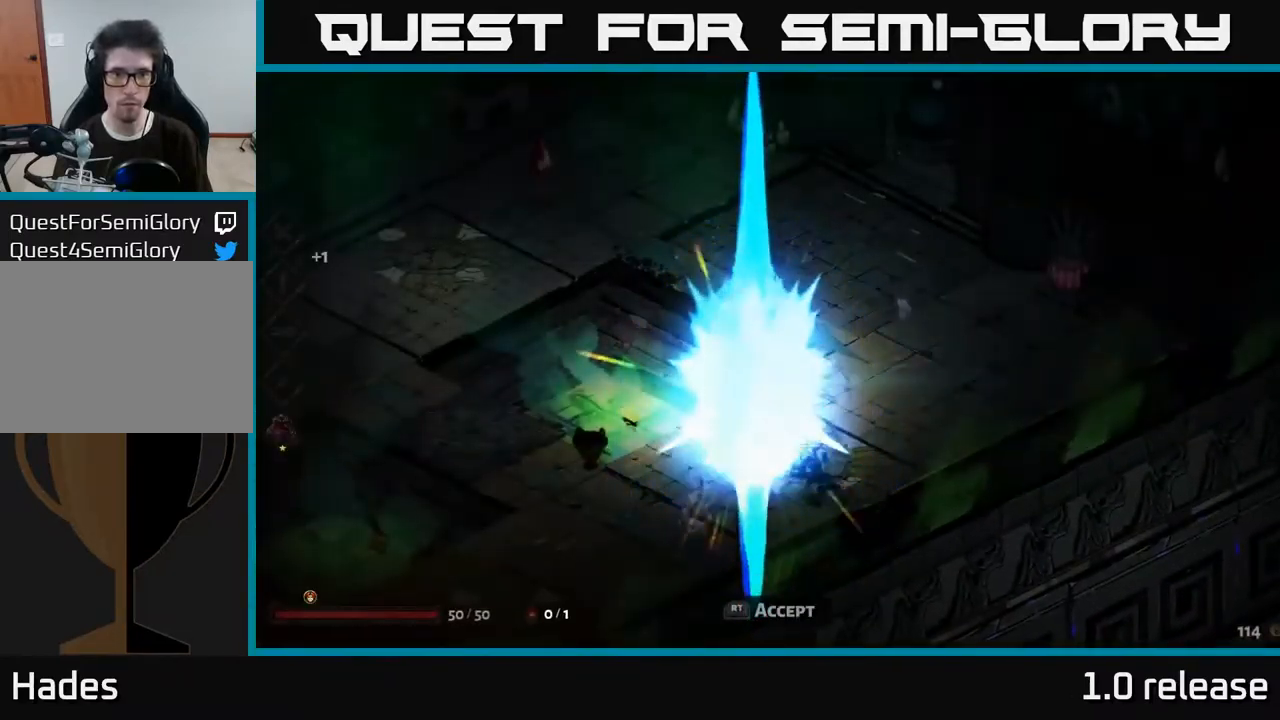
{"buttons": ["A"], "left_stick": "up-left", "right_stick": "center", "events": [[167, "A", "down"], [317, "A", "up"], [383, "A", "down"]]}
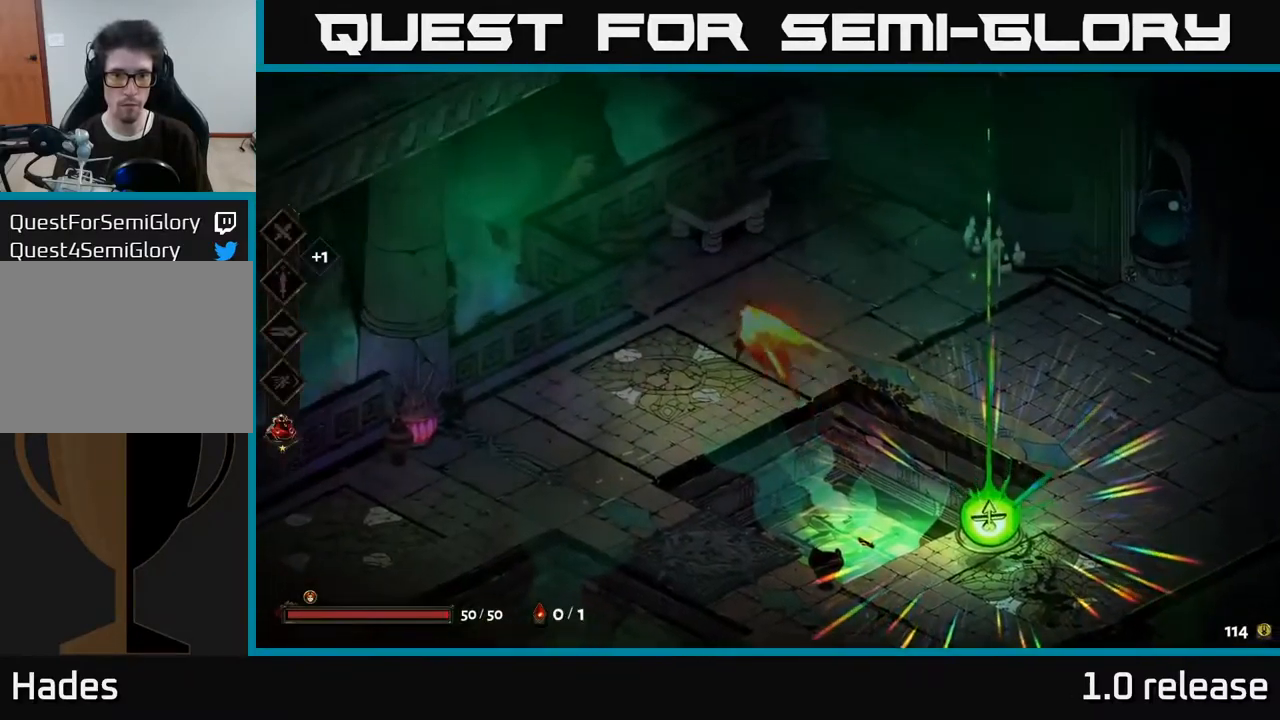
{"buttons": [], "left_stick": "down-right", "right_stick": "center", "events": [[33, "A", "up"], [100, "left_stick", "up-right"], [200, "left_stick", "right"], [333, "left_stick", "down-right"]]}
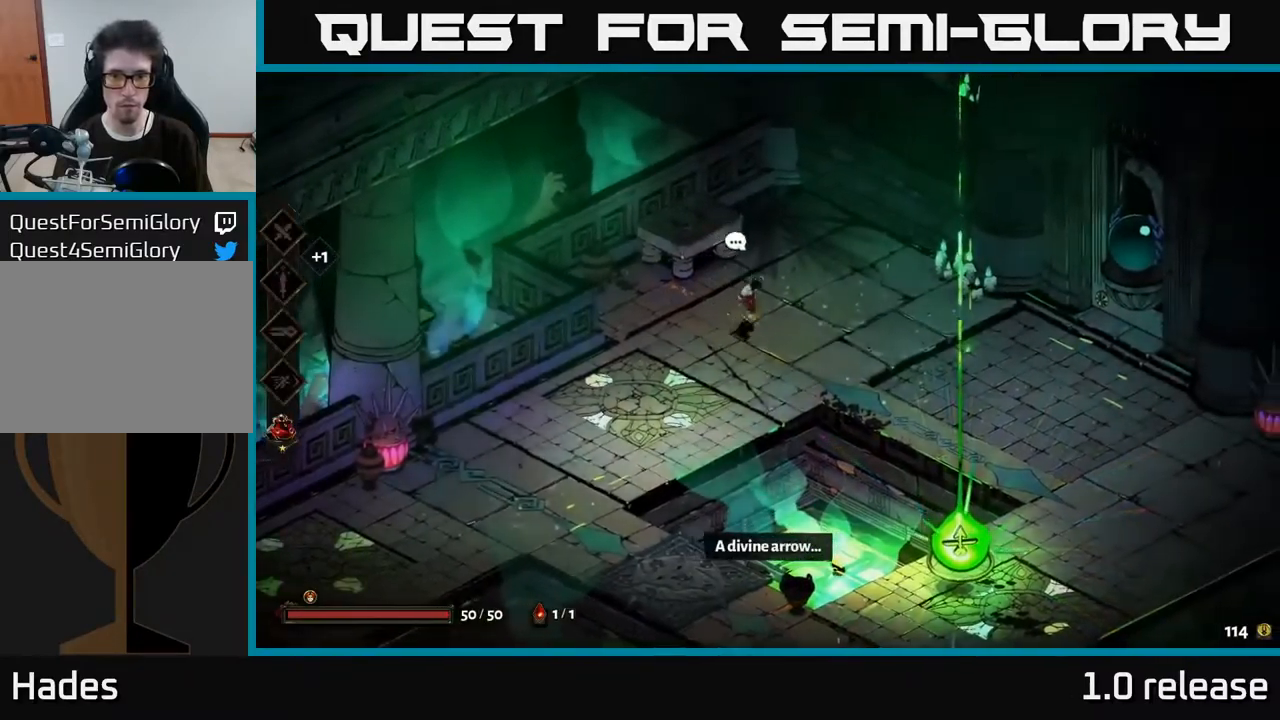
{"buttons": [], "left_stick": "down-right", "right_stick": "center", "events": [[333, "A", "down"], [467, "A", "up"]]}
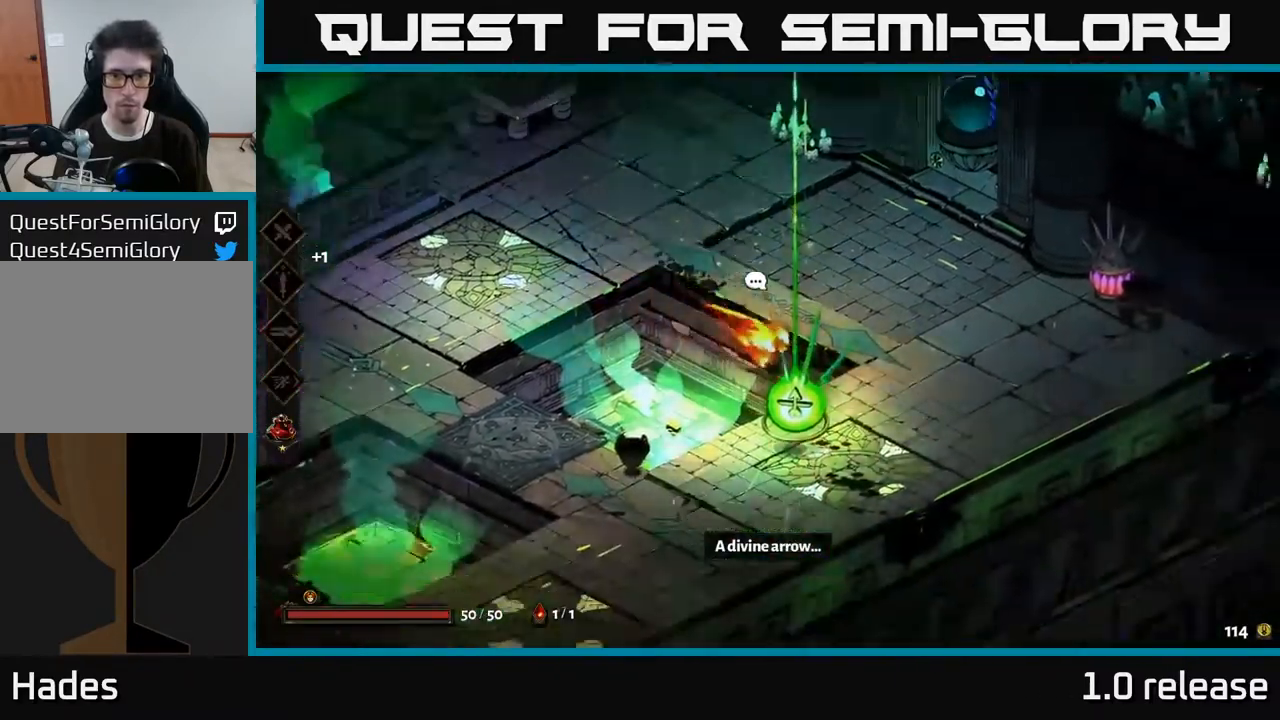
{"buttons": [], "left_stick": "left", "right_stick": "center", "events": [[17, "A", "down"], [100, "A", "up"], [183, "left_stick", "center"], [250, "left_stick", "left"], [400, "R2", "down"], [450, "R2", "up"]]}
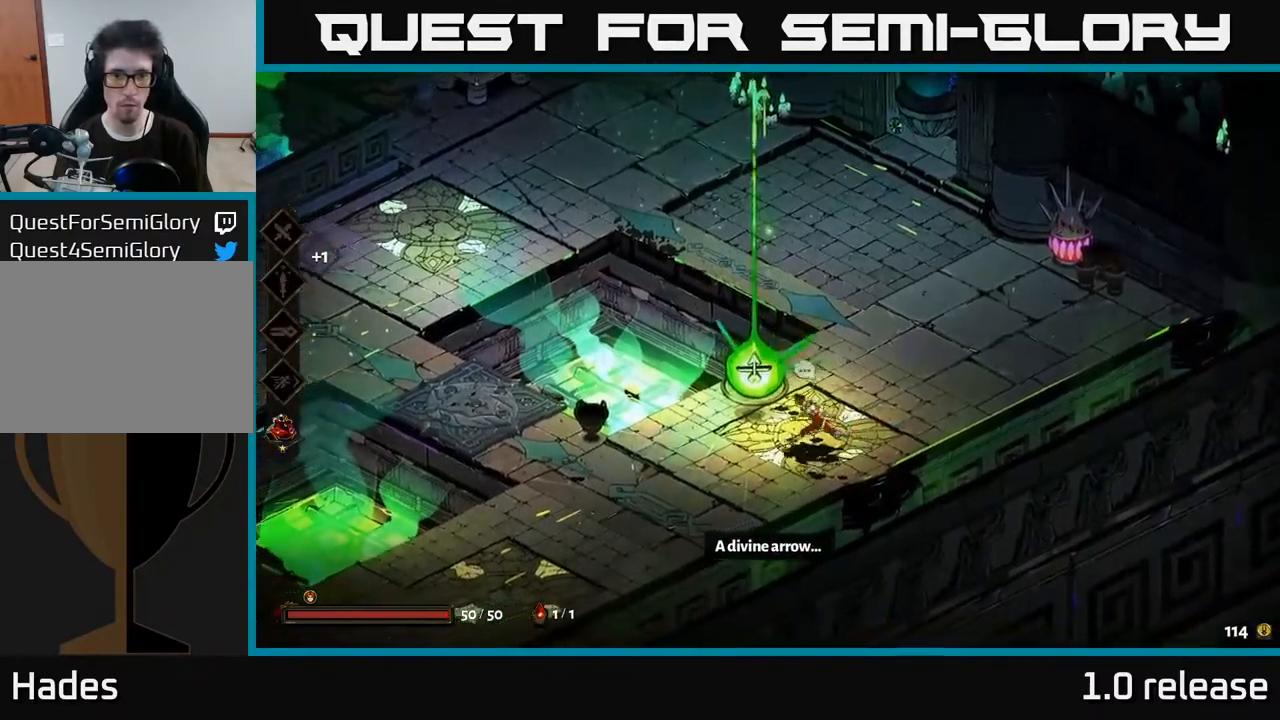
{"buttons": [], "left_stick": "center", "right_stick": "center", "events": [[67, "left_stick", "up-left"], [100, "R2", "down"], [200, "R2", "up"], [267, "left_stick", "center"]]}
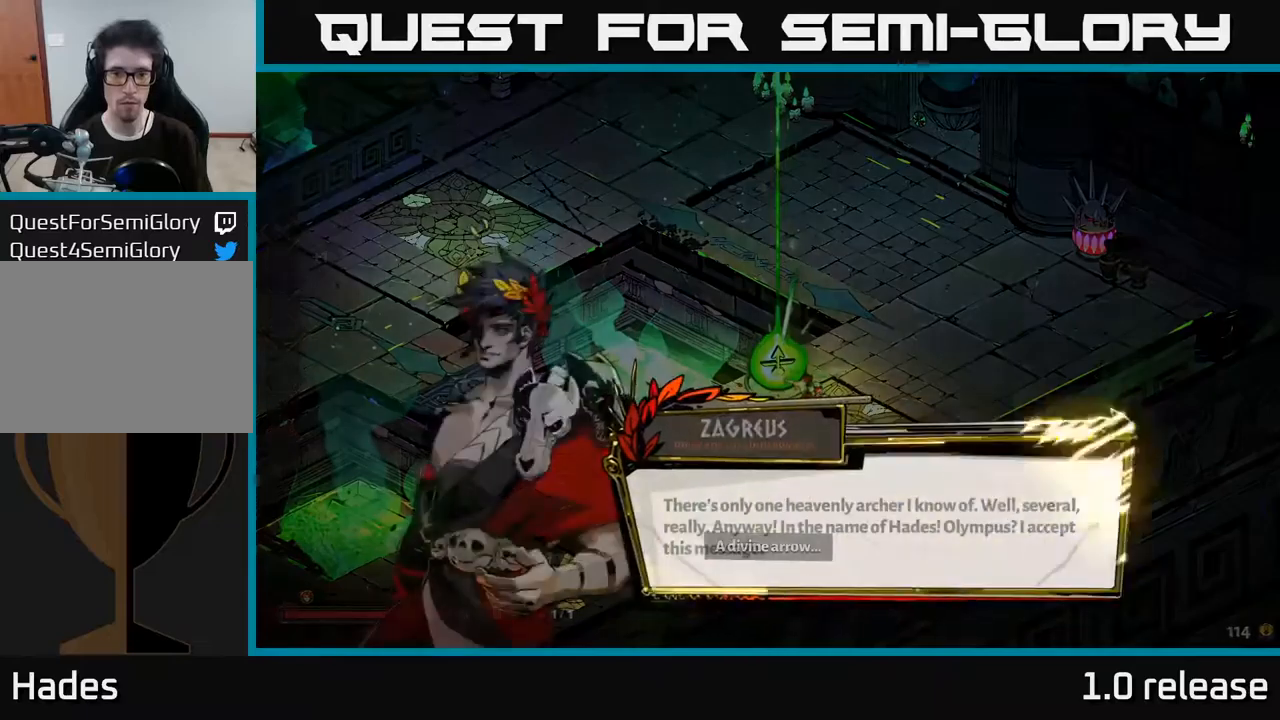
{"buttons": [], "left_stick": "center", "right_stick": "center", "events": []}
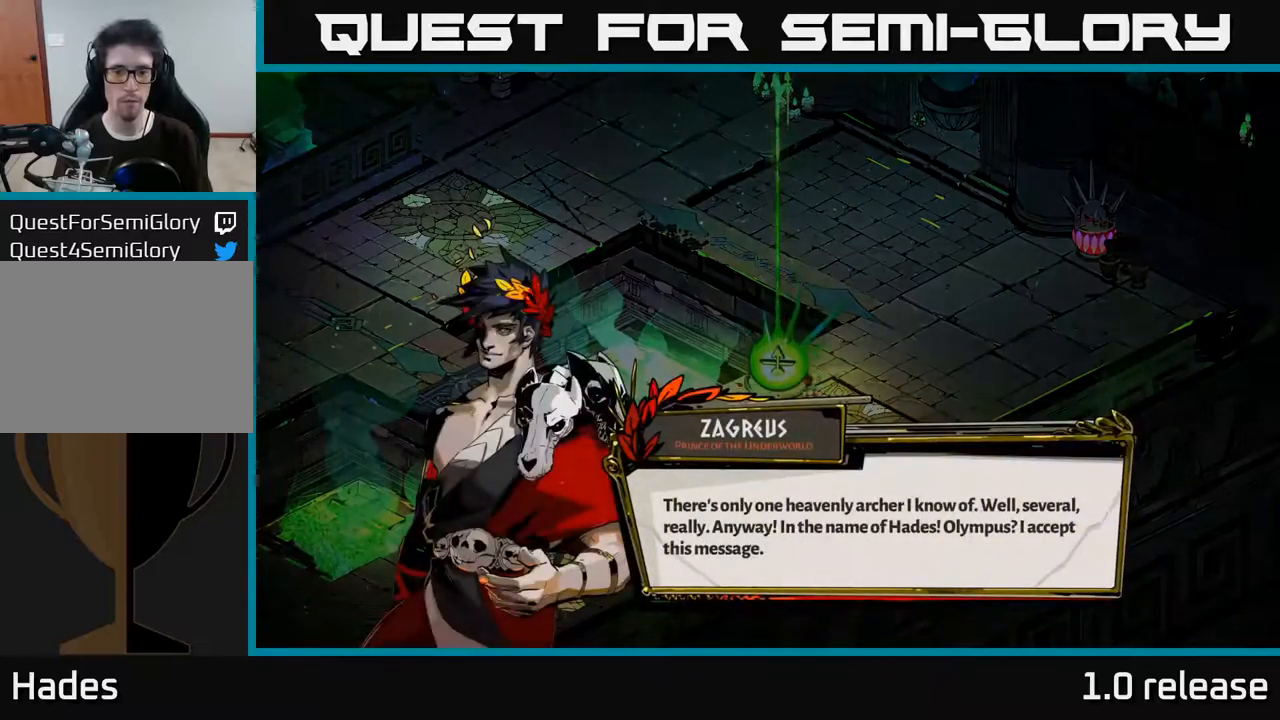
{"buttons": [], "left_stick": "center", "right_stick": "center", "events": [[17, "A", "down"], [200, "A", "up"]]}
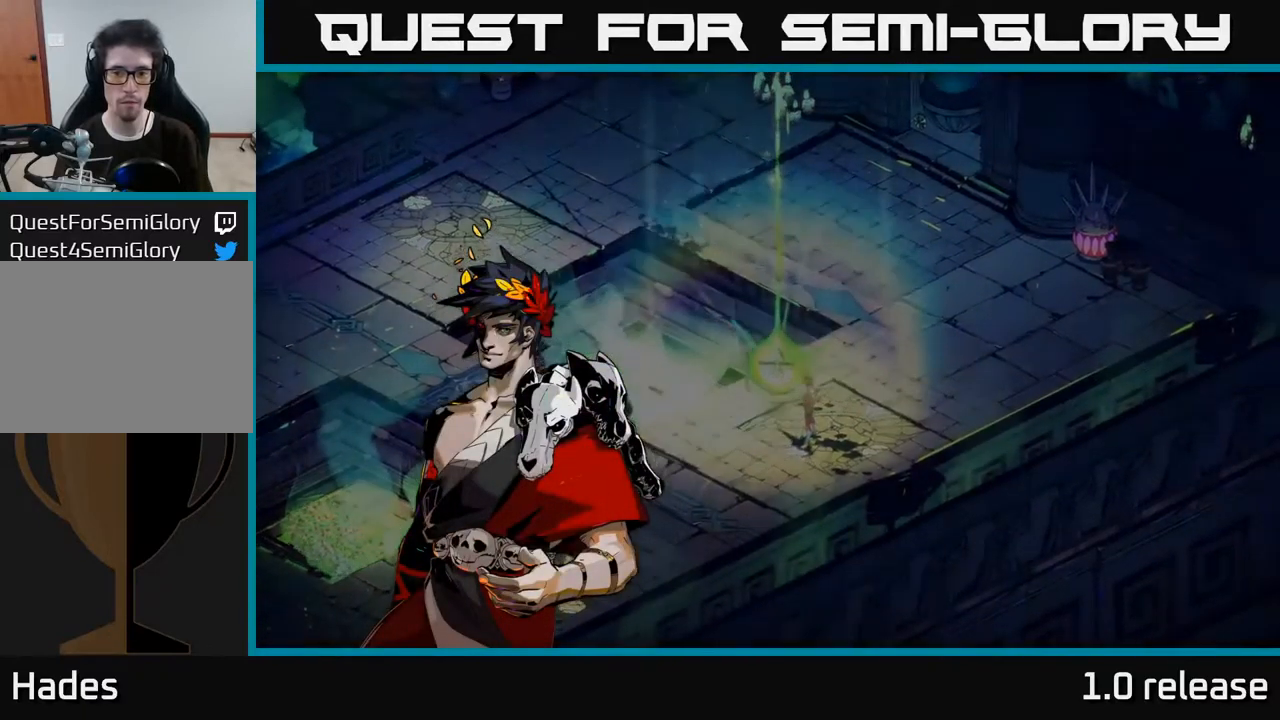
{"buttons": [], "left_stick": "center", "right_stick": "center", "events": []}
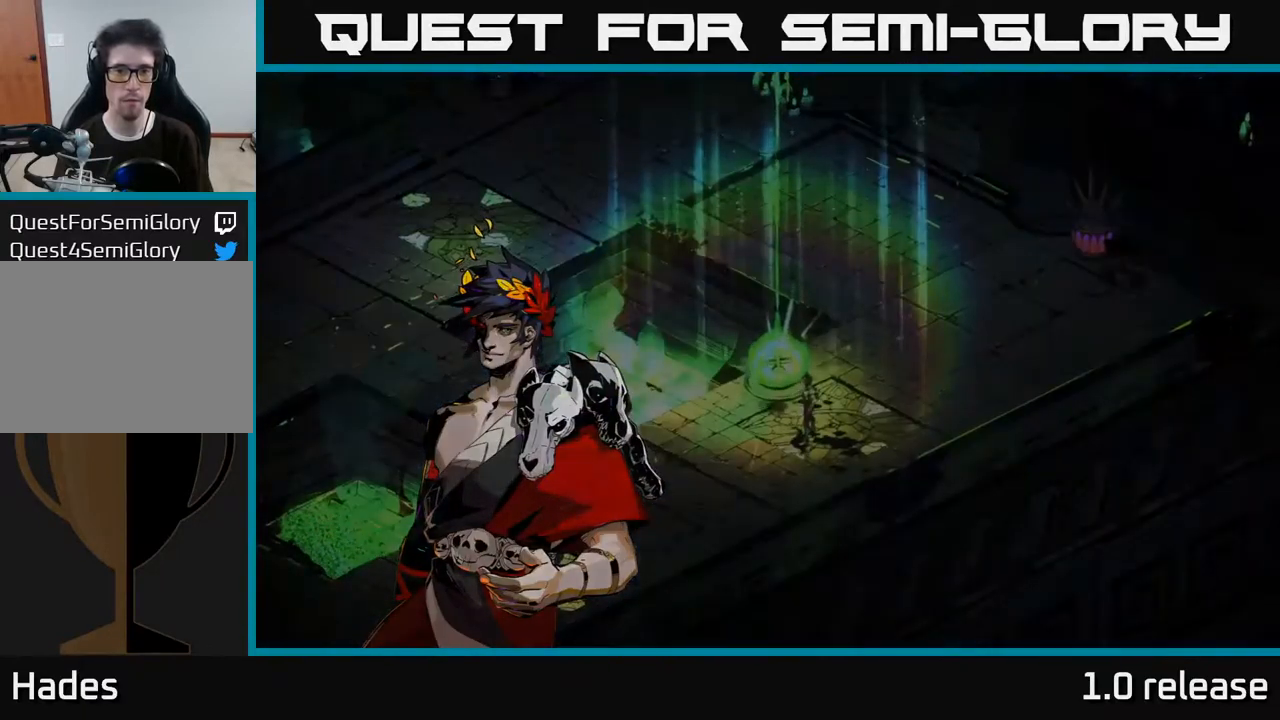
{"buttons": [], "left_stick": "center", "right_stick": "center", "events": []}
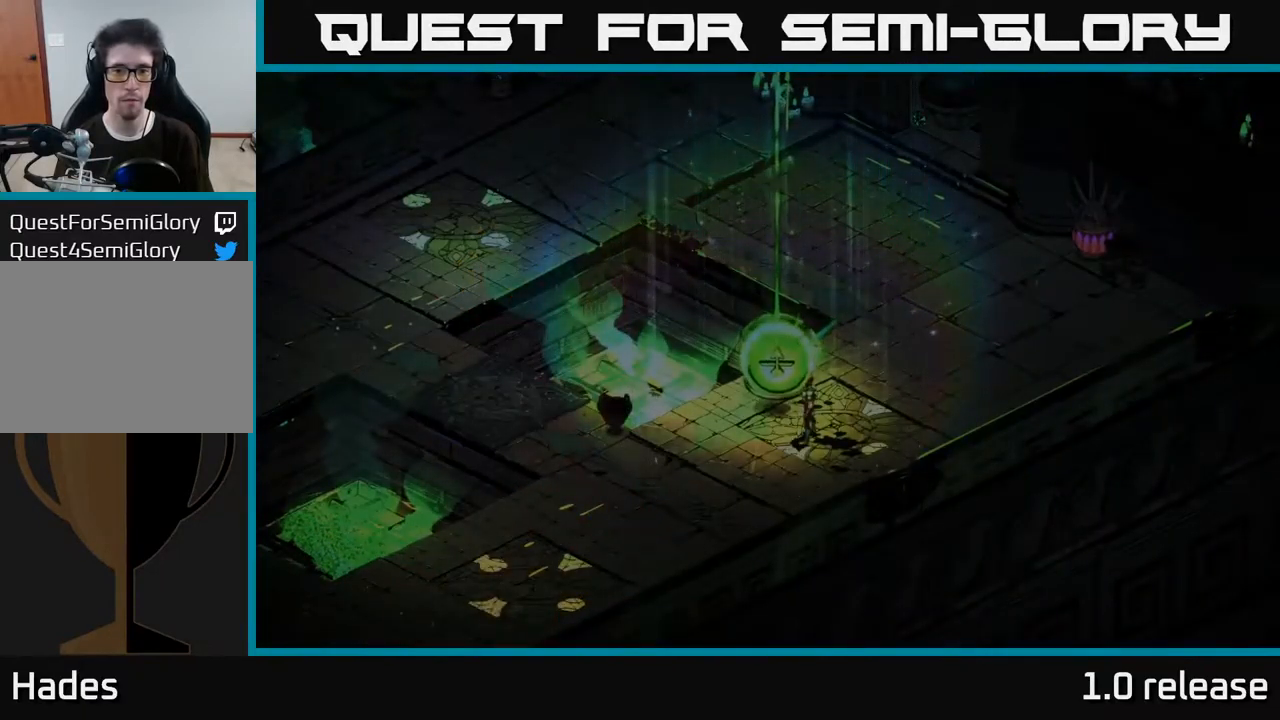
{"buttons": [], "left_stick": "center", "right_stick": "center", "events": []}
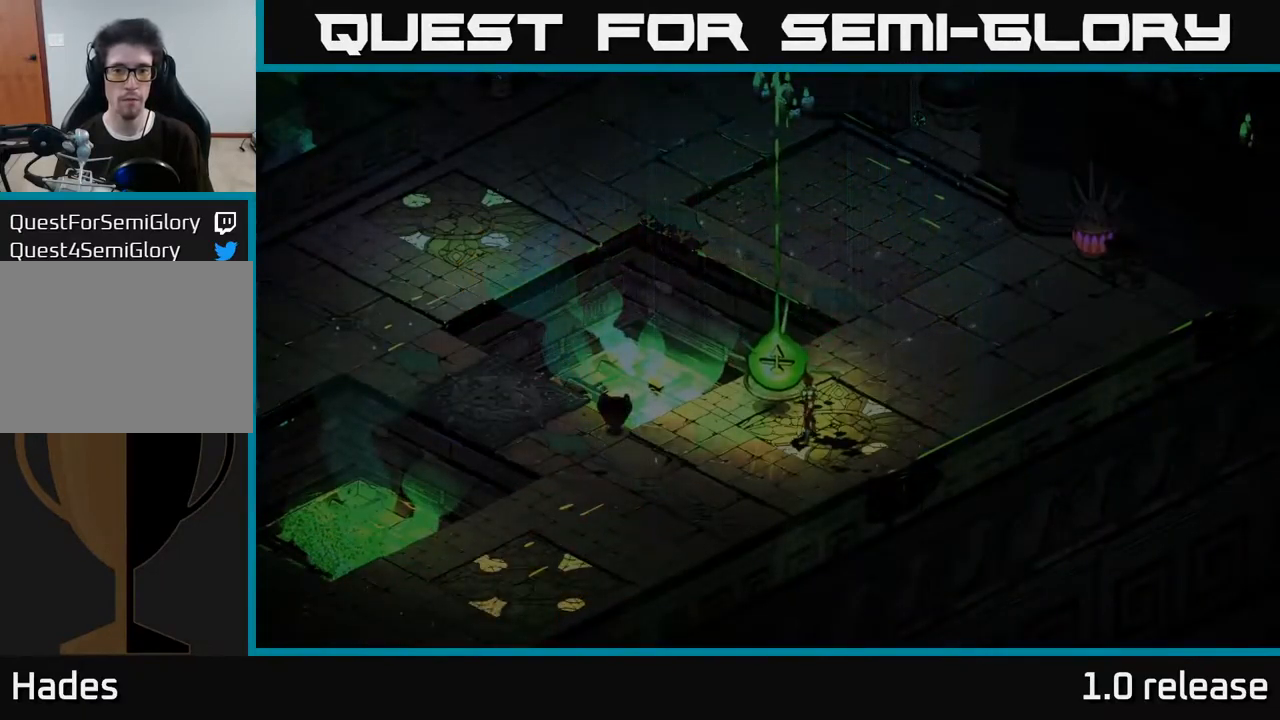
{"buttons": [], "left_stick": "center", "right_stick": "center", "events": []}
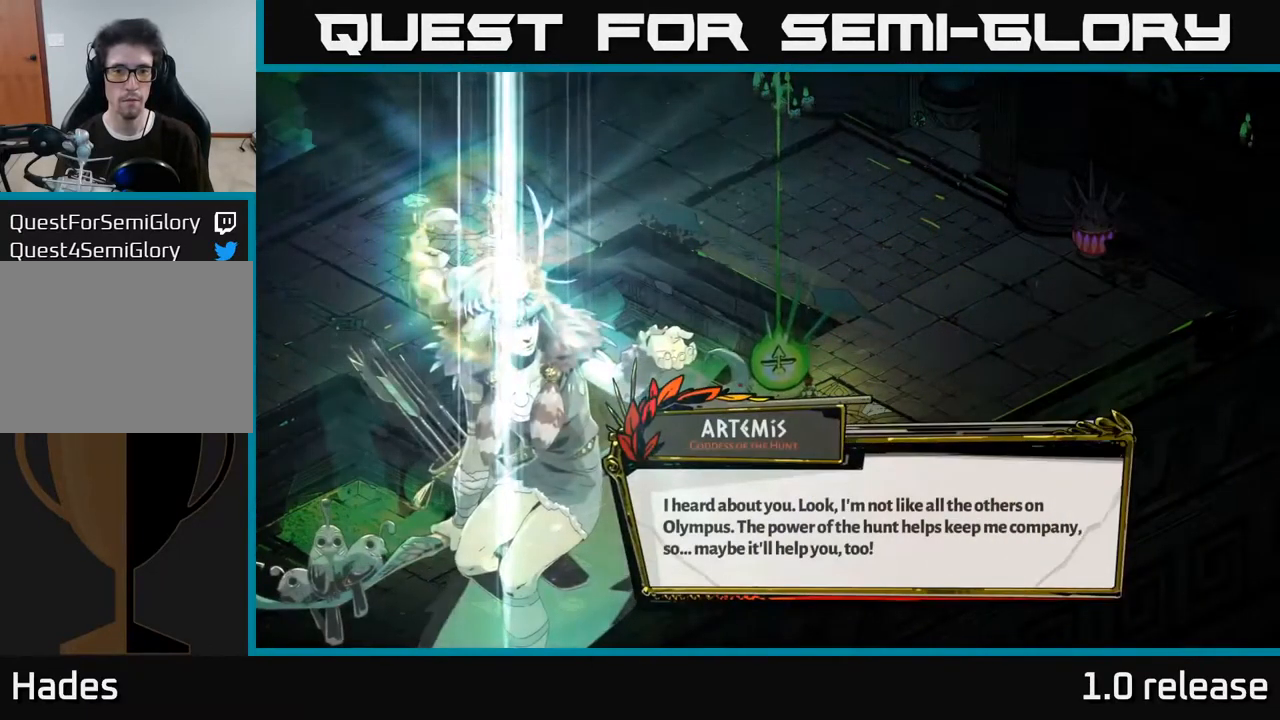
{"buttons": ["A"], "left_stick": "center", "right_stick": "center", "events": [[450, "A", "down"]]}
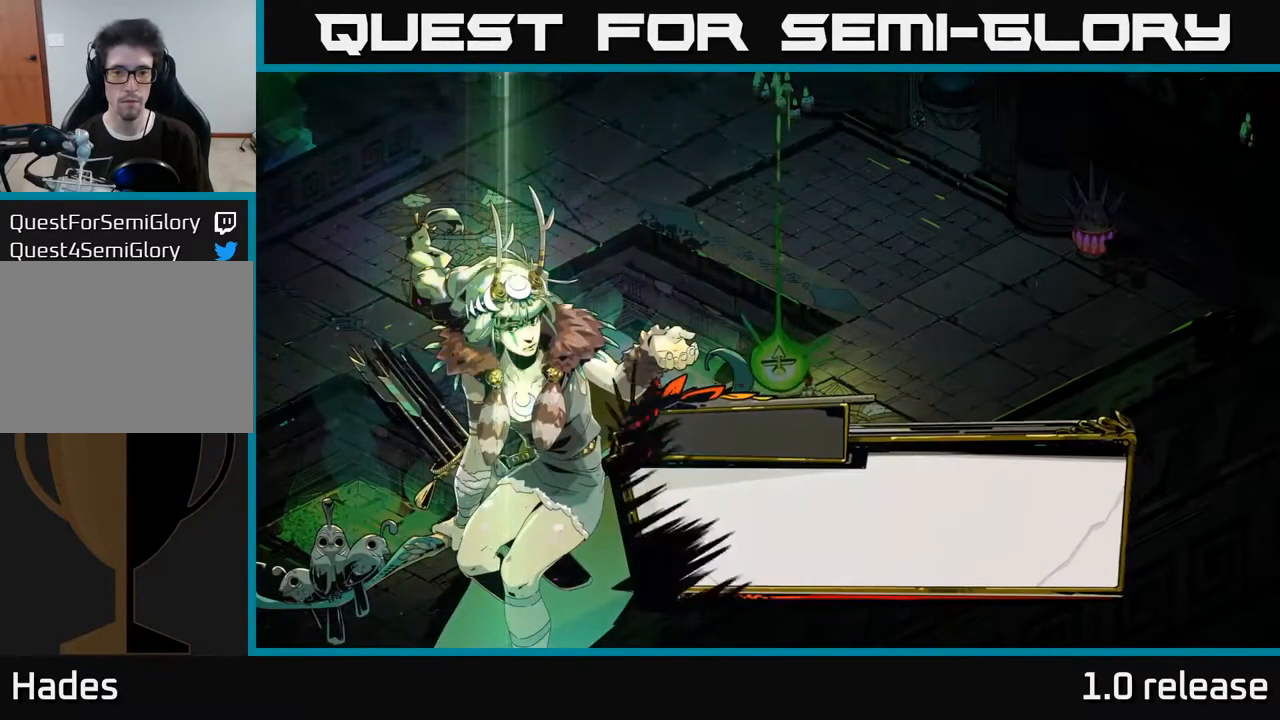
{"buttons": [], "left_stick": "center", "right_stick": "center", "events": [[117, "A", "up"]]}
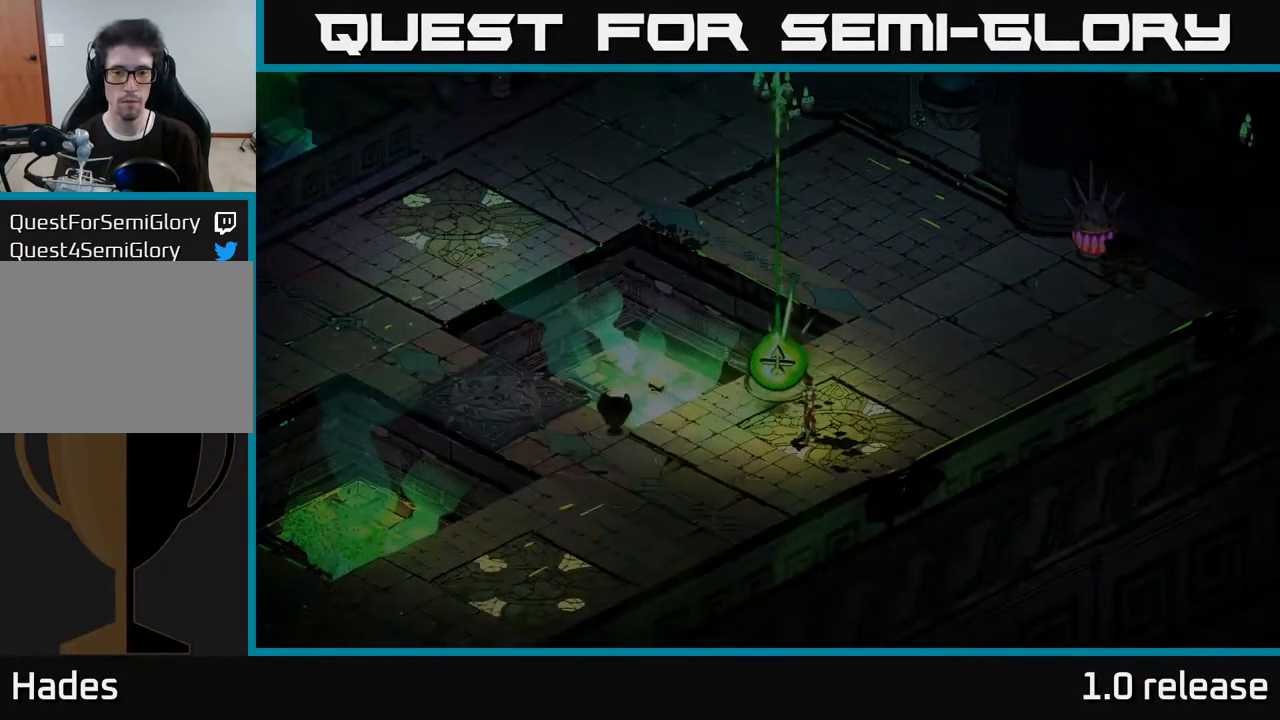
{"buttons": [], "left_stick": "center", "right_stick": "center", "events": []}